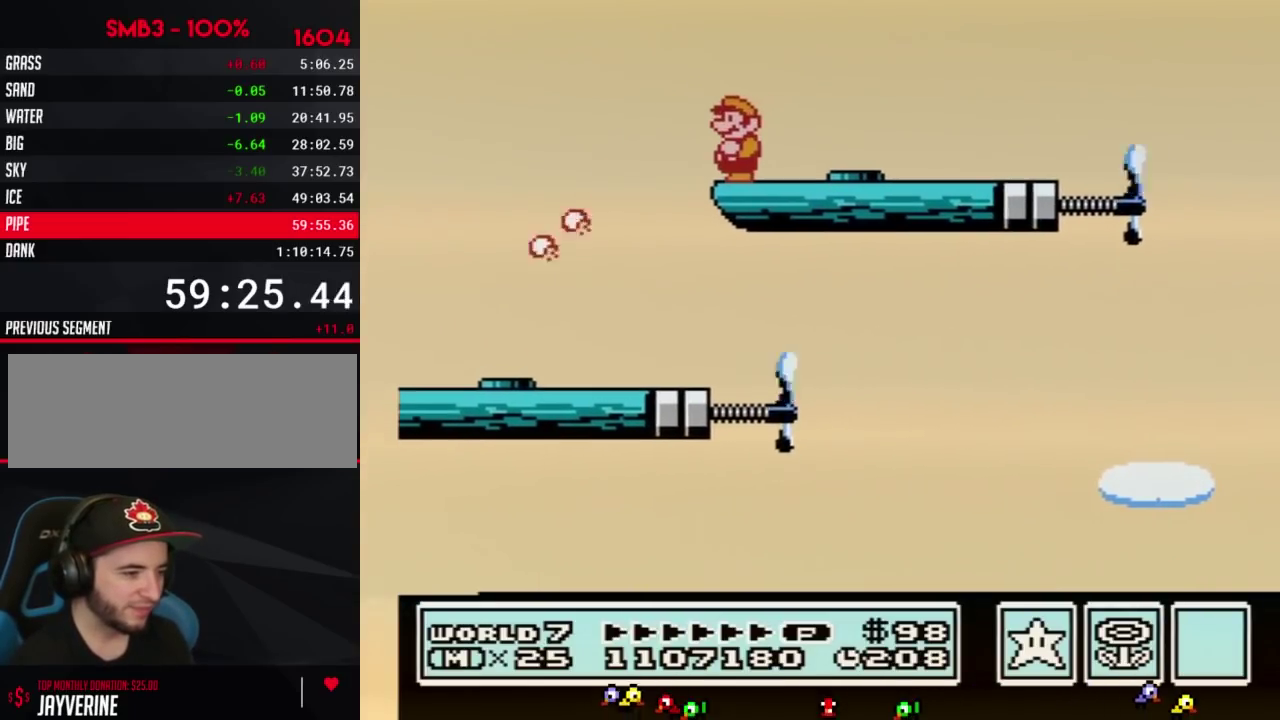
Gameplay with a controller (Nintendo layout); each line is a JSON object with the inputs held at the frame after it. "events" lists button and stick changes between this image and that frame as [ms after this image, input, new state], when the widget could be followed in between. Not read: L3 R3.
{"buttons": ["B", "DPAD_RIGHT"], "events": [[167, "B", "down"], [333, "DPAD_RIGHT", "down"]]}
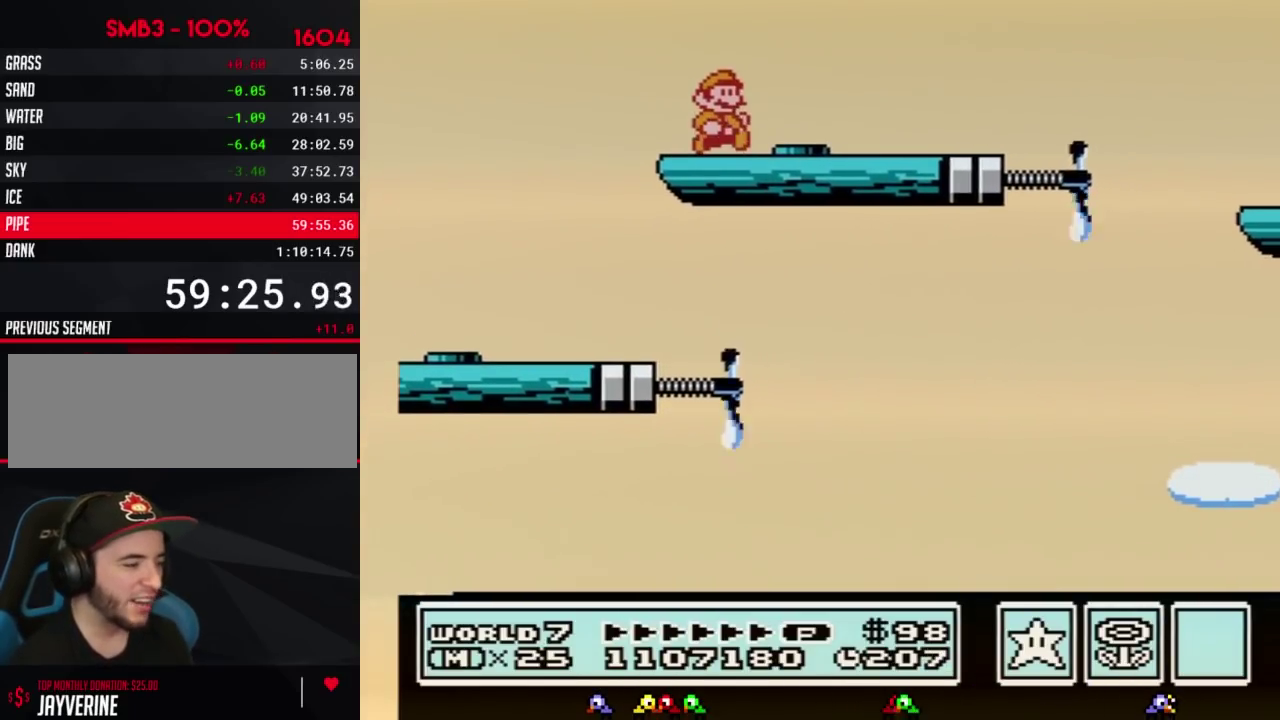
{"buttons": ["B", "DPAD_RIGHT"], "events": []}
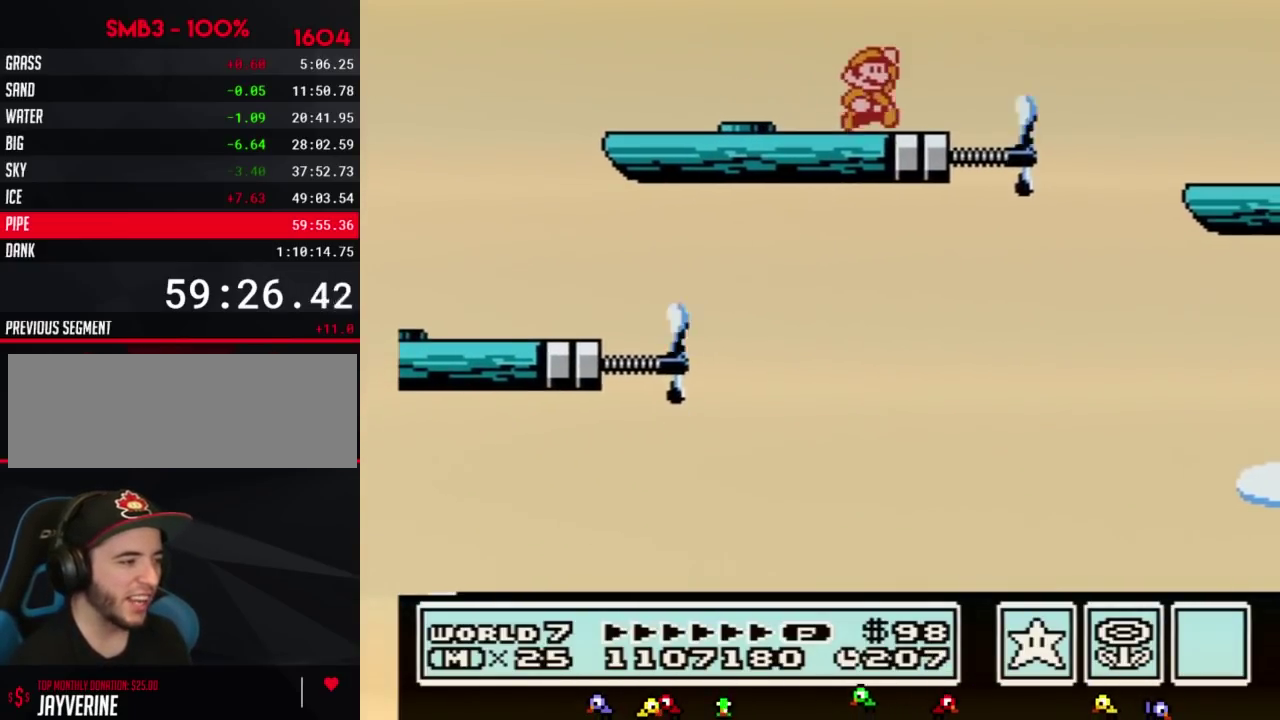
{"buttons": ["B"], "events": [[83, "A", "down"], [267, "A", "up"], [383, "DPAD_RIGHT", "up"]]}
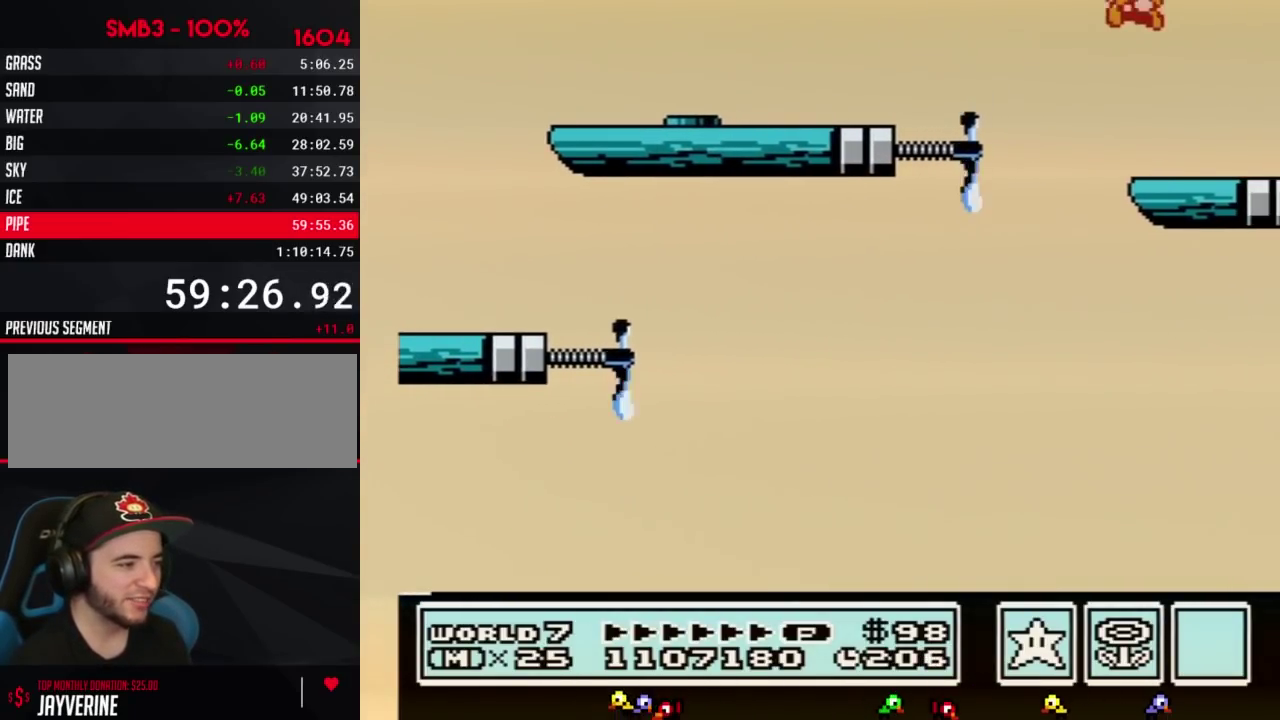
{"buttons": ["B"], "events": [[17, "DPAD_LEFT", "down"], [400, "DPAD_LEFT", "up"]]}
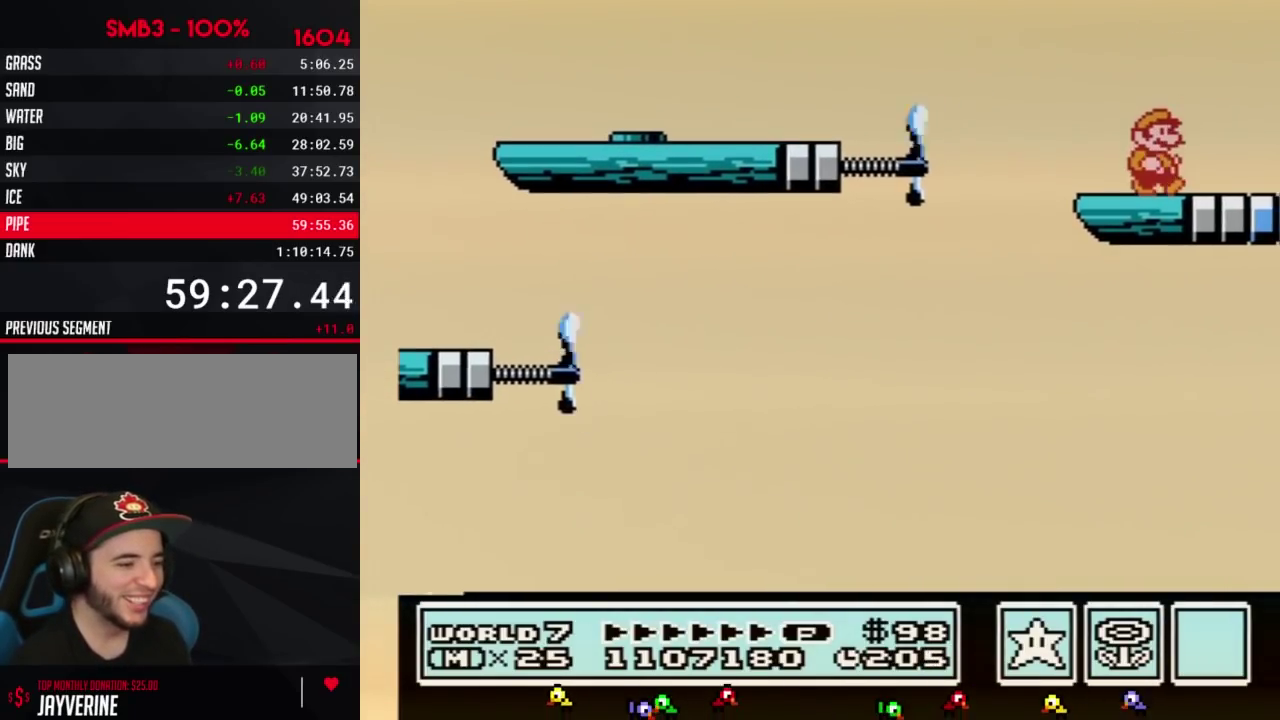
{"buttons": [], "events": [[17, "B", "up"], [17, "DPAD_RIGHT", "down"], [117, "DPAD_RIGHT", "up"], [383, "B", "down"], [450, "B", "up"]]}
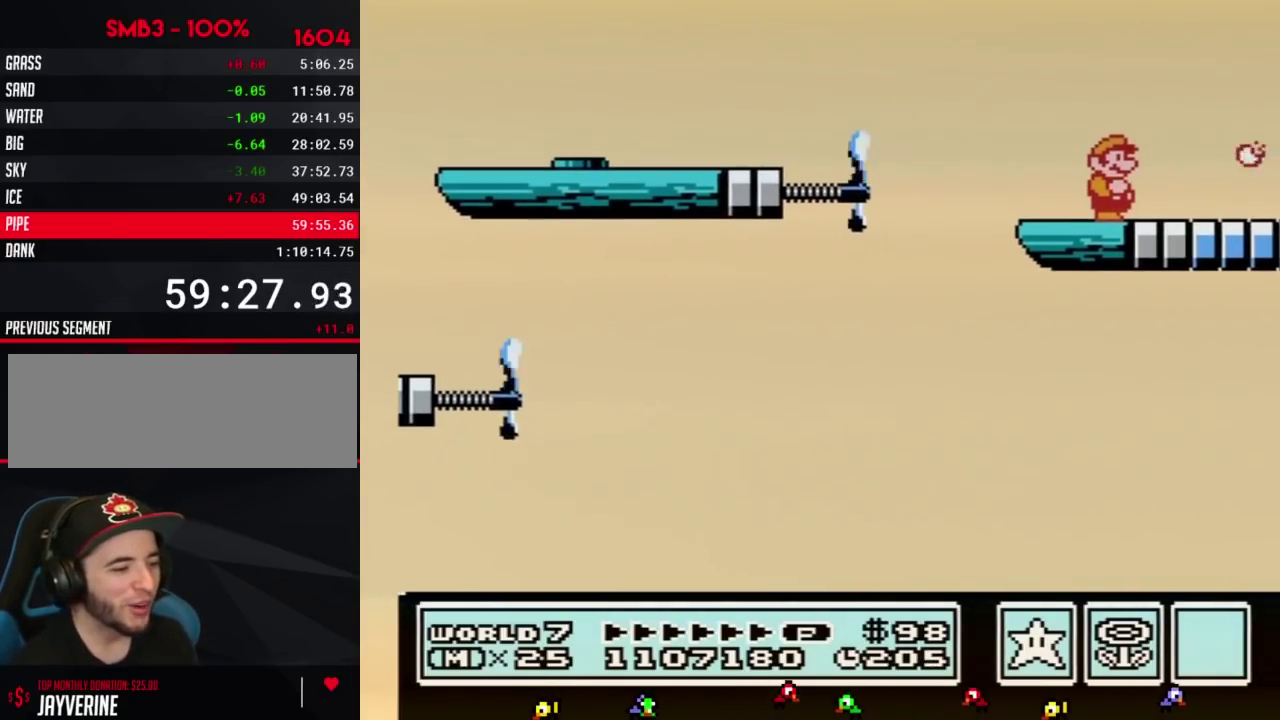
{"buttons": [], "events": []}
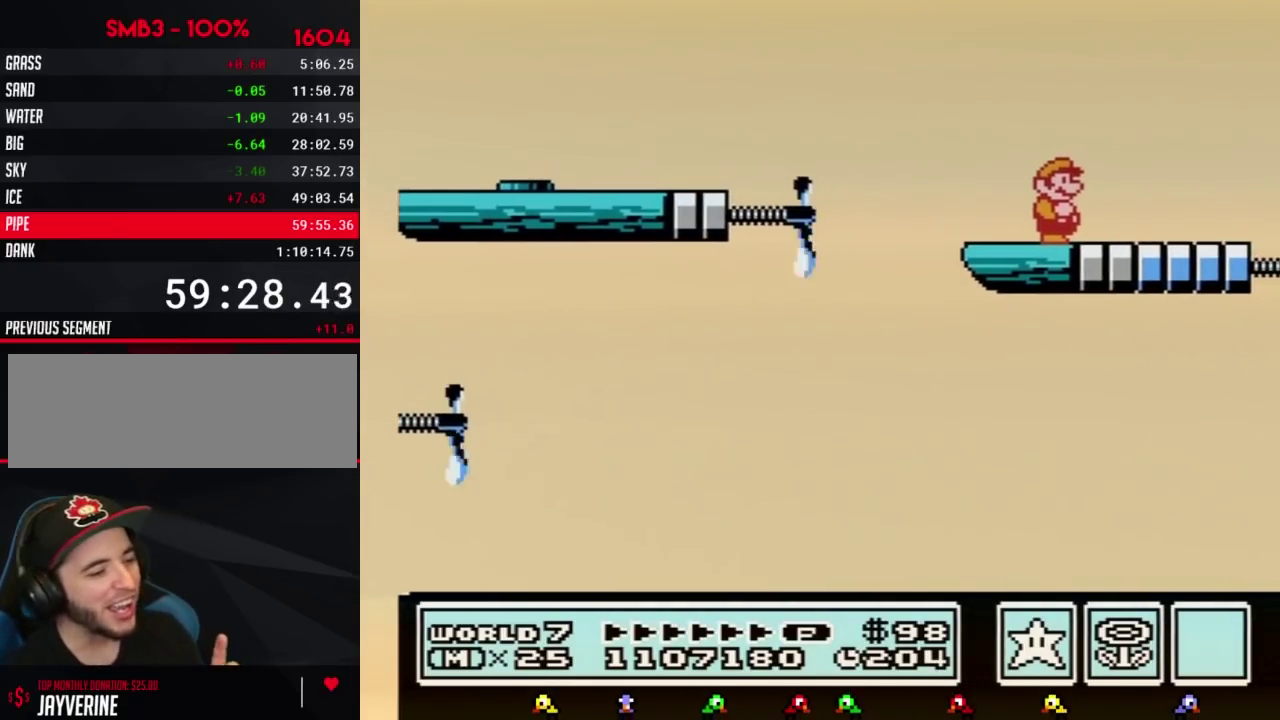
{"buttons": [], "events": []}
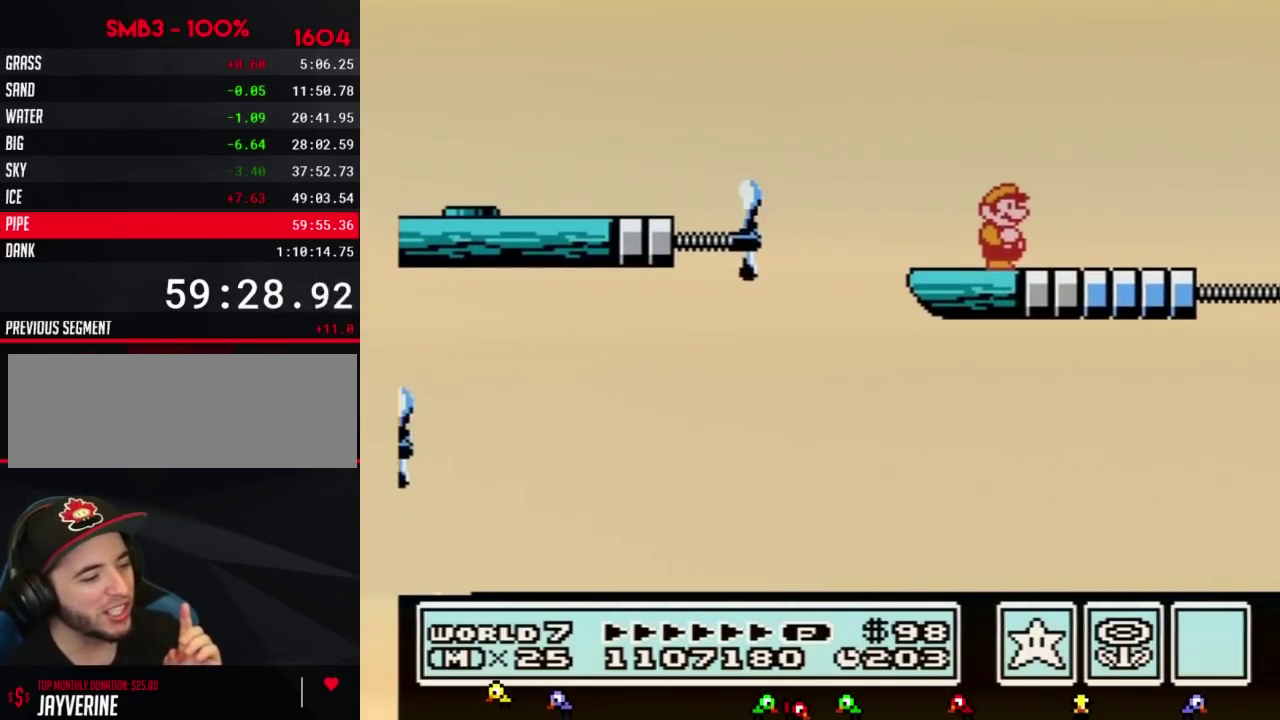
{"buttons": [], "events": []}
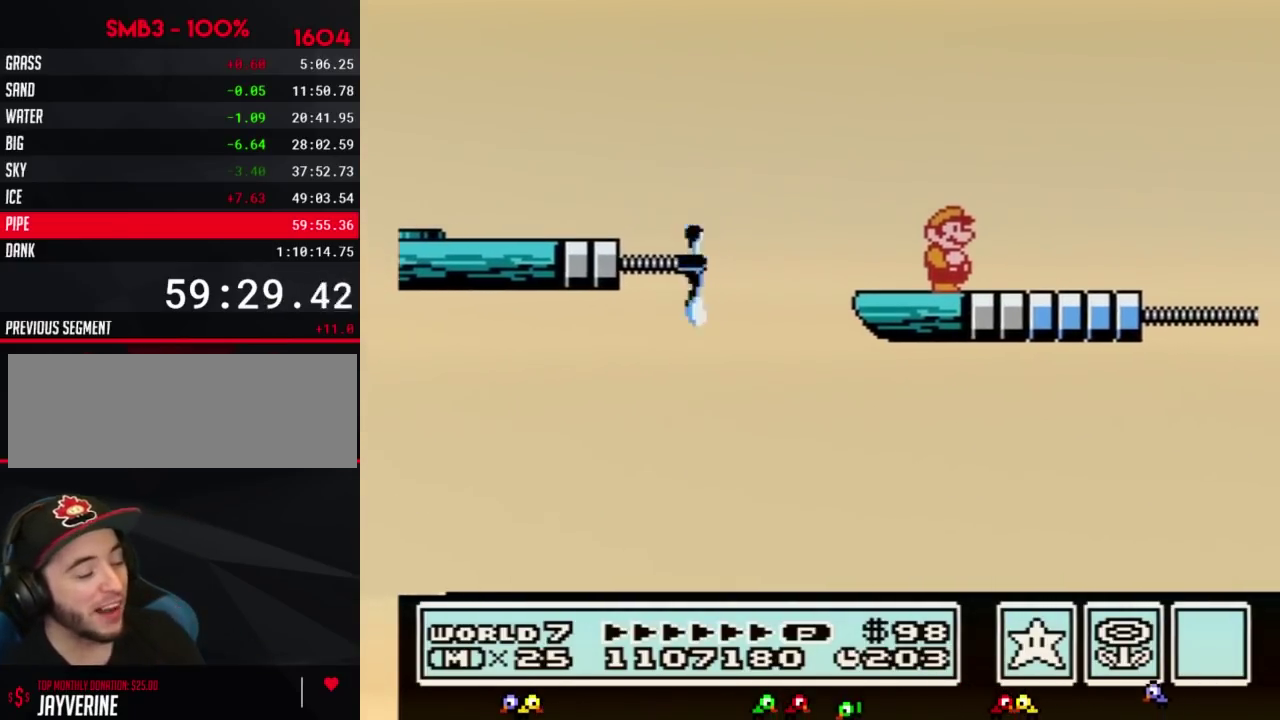
{"buttons": [], "events": []}
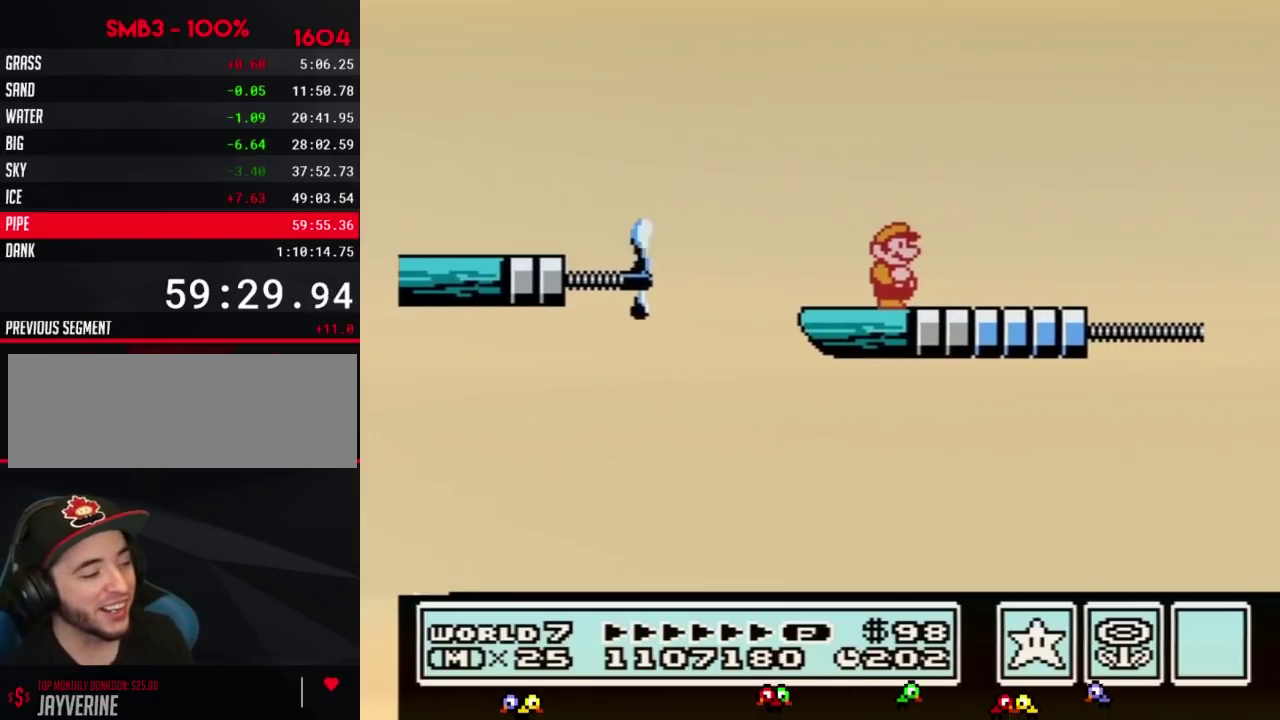
{"buttons": ["B"], "events": [[500, "B", "down"]]}
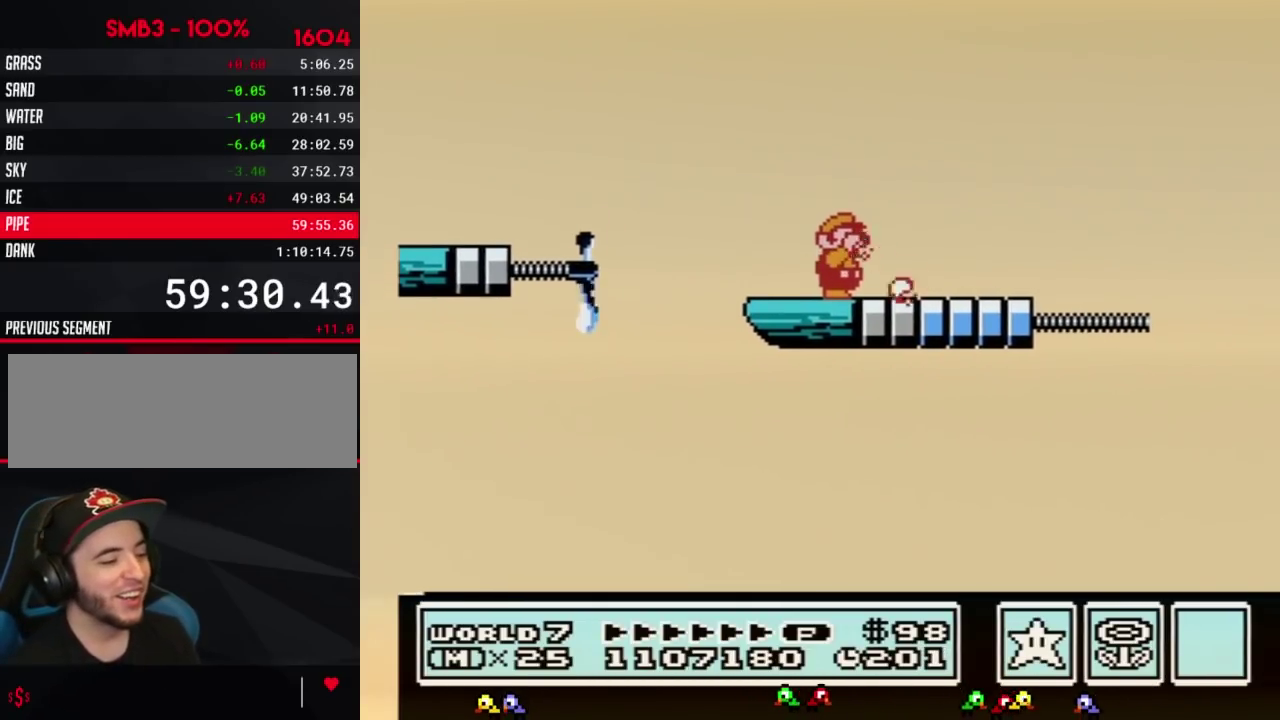
{"buttons": ["B"], "events": [[33, "B", "up"], [100, "B", "down"], [133, "B", "up"], [217, "B", "down"]]}
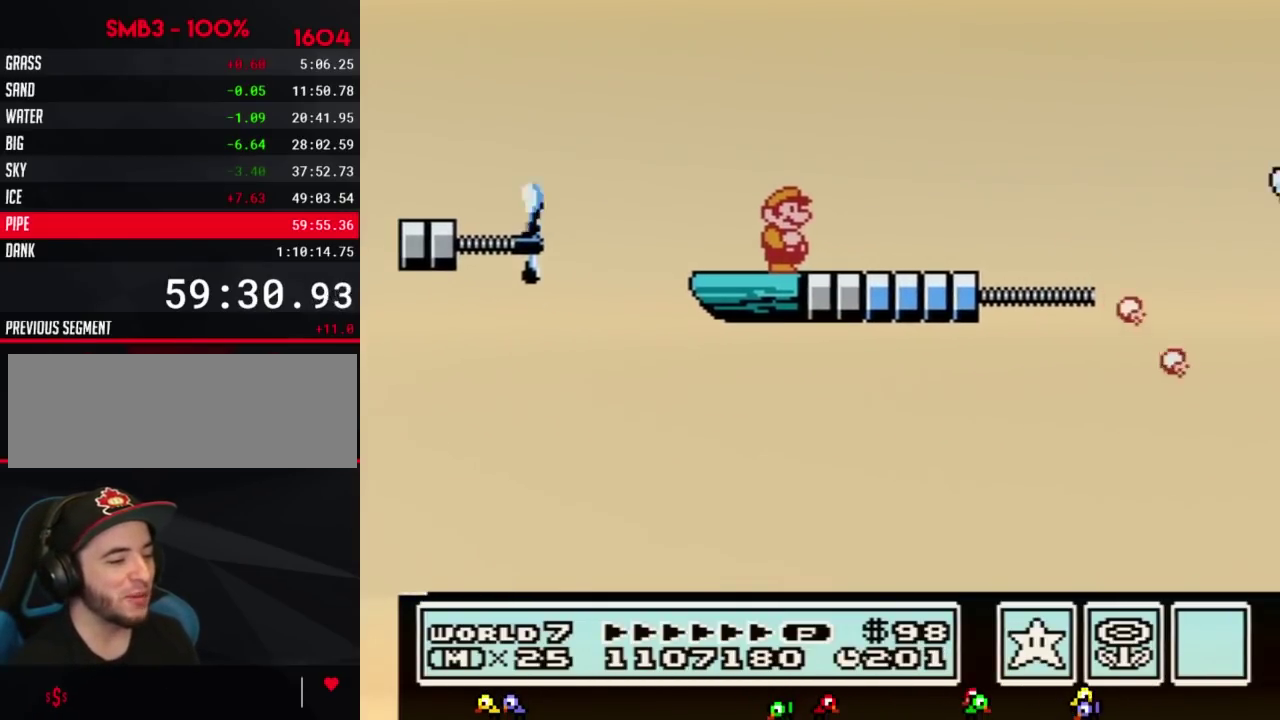
{"buttons": ["B"], "events": []}
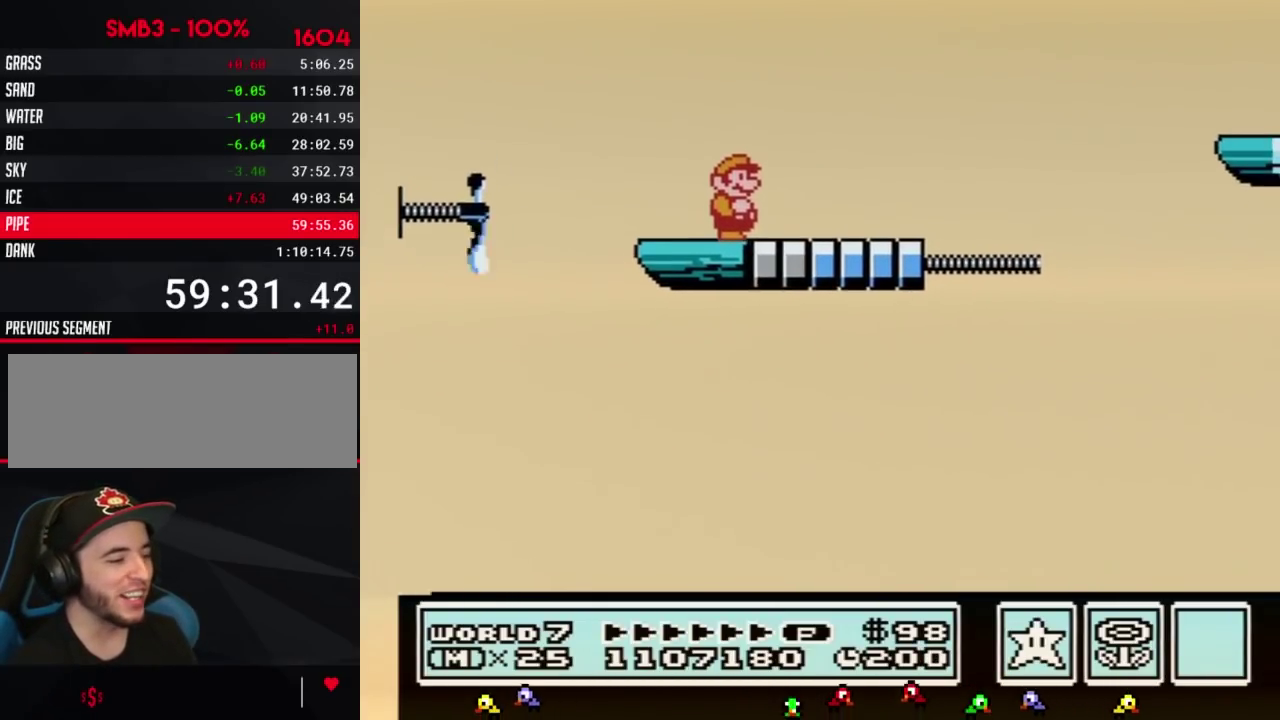
{"buttons": ["A", "B", "DPAD_RIGHT"], "events": [[67, "DPAD_RIGHT", "down"], [117, "DPAD_RIGHT", "up"], [433, "DPAD_RIGHT", "down"], [500, "A", "down"]]}
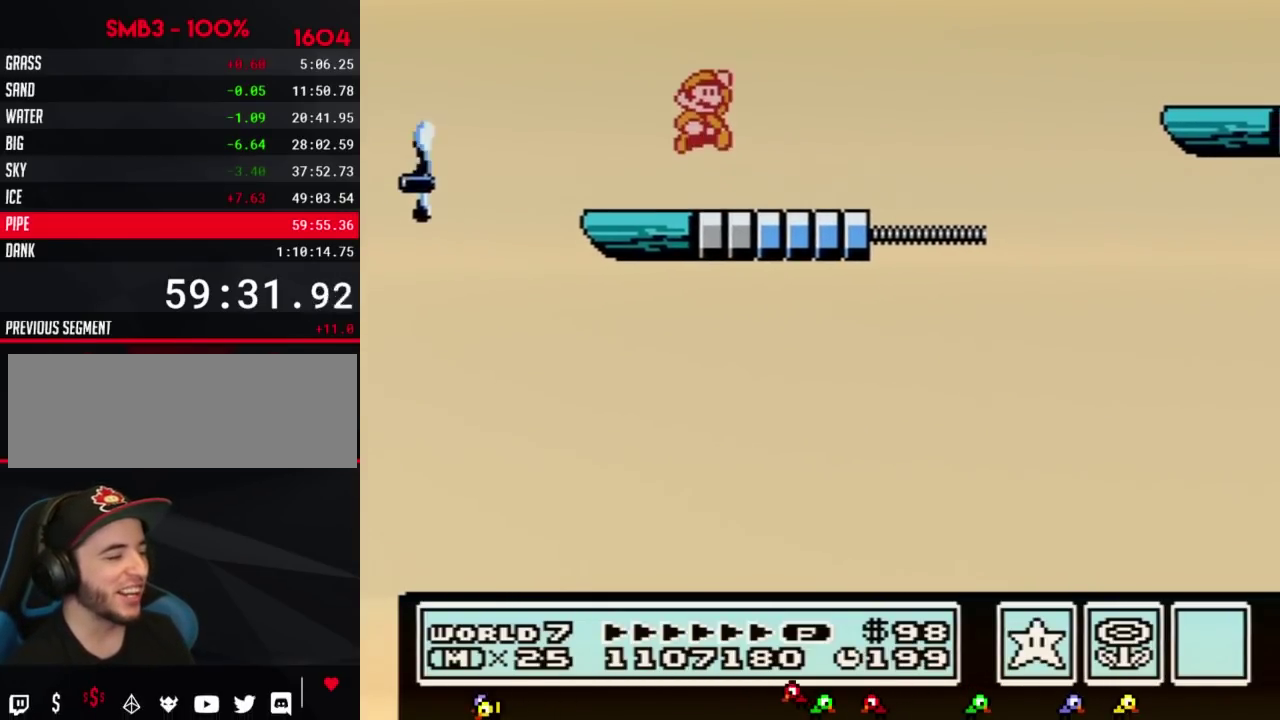
{"buttons": ["B", "DPAD_RIGHT"], "events": [[67, "A", "up"], [133, "DPAD_RIGHT", "up"], [183, "DPAD_RIGHT", "down"]]}
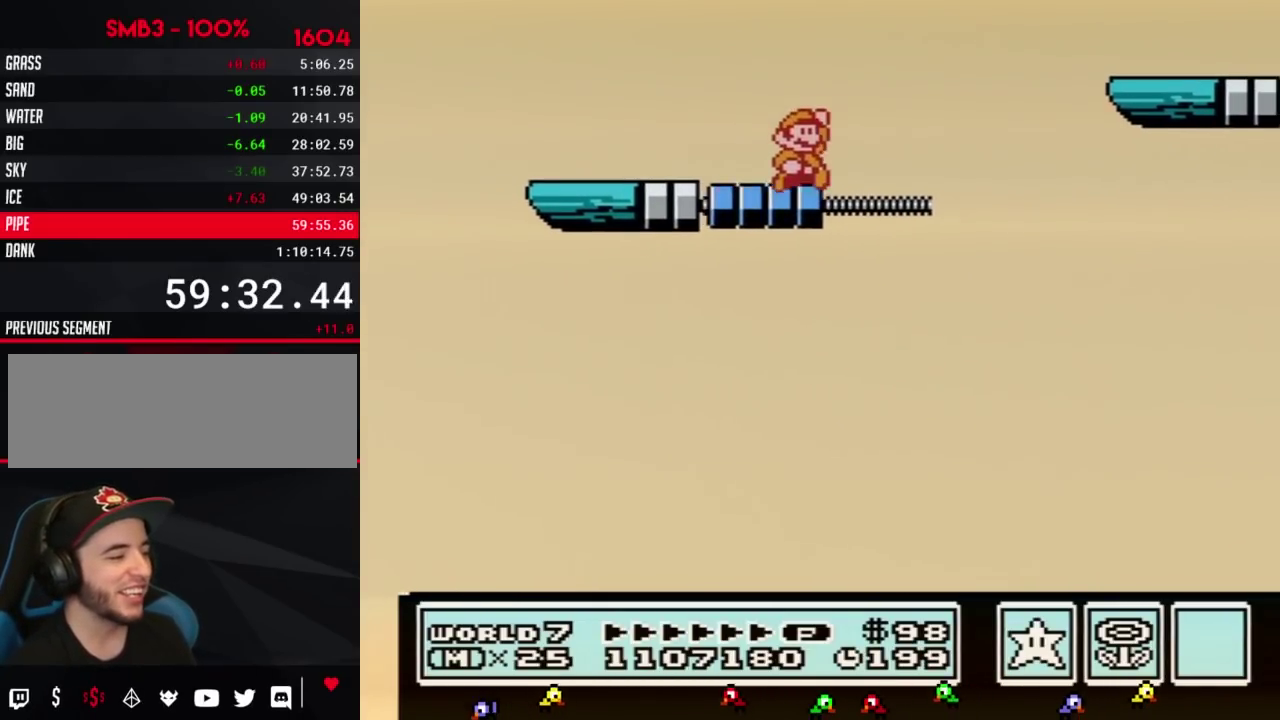
{"buttons": ["B"], "events": [[67, "A", "down"], [500, "A", "up"], [500, "DPAD_RIGHT", "up"]]}
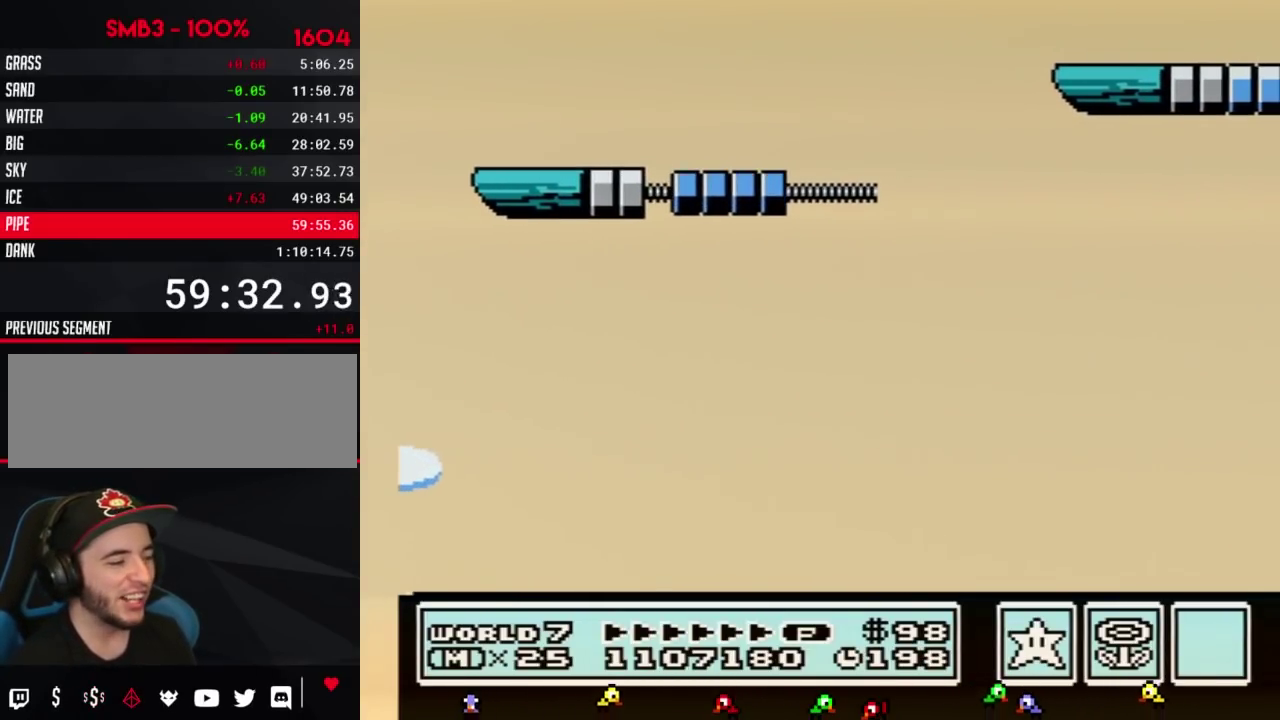
{"buttons": ["B"], "events": [[100, "DPAD_LEFT", "down"], [467, "DPAD_LEFT", "up"]]}
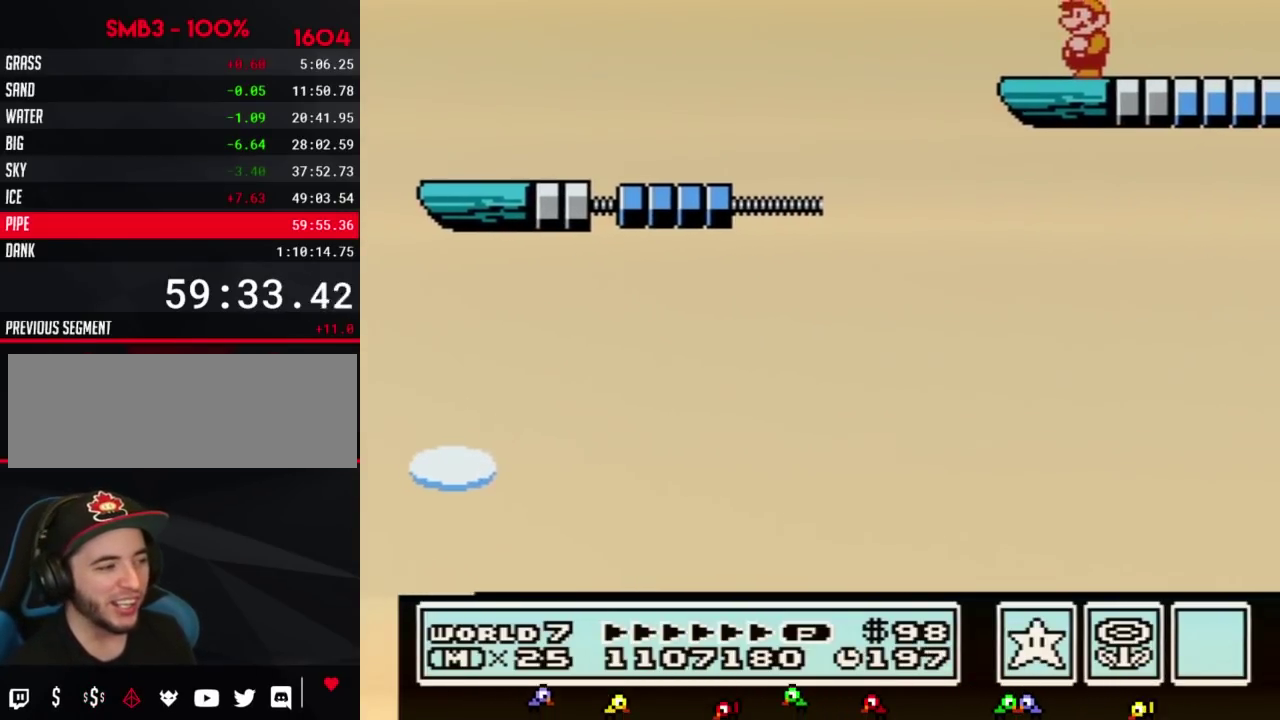
{"buttons": [], "events": [[133, "B", "up"], [150, "DPAD_RIGHT", "down"], [217, "DPAD_RIGHT", "up"]]}
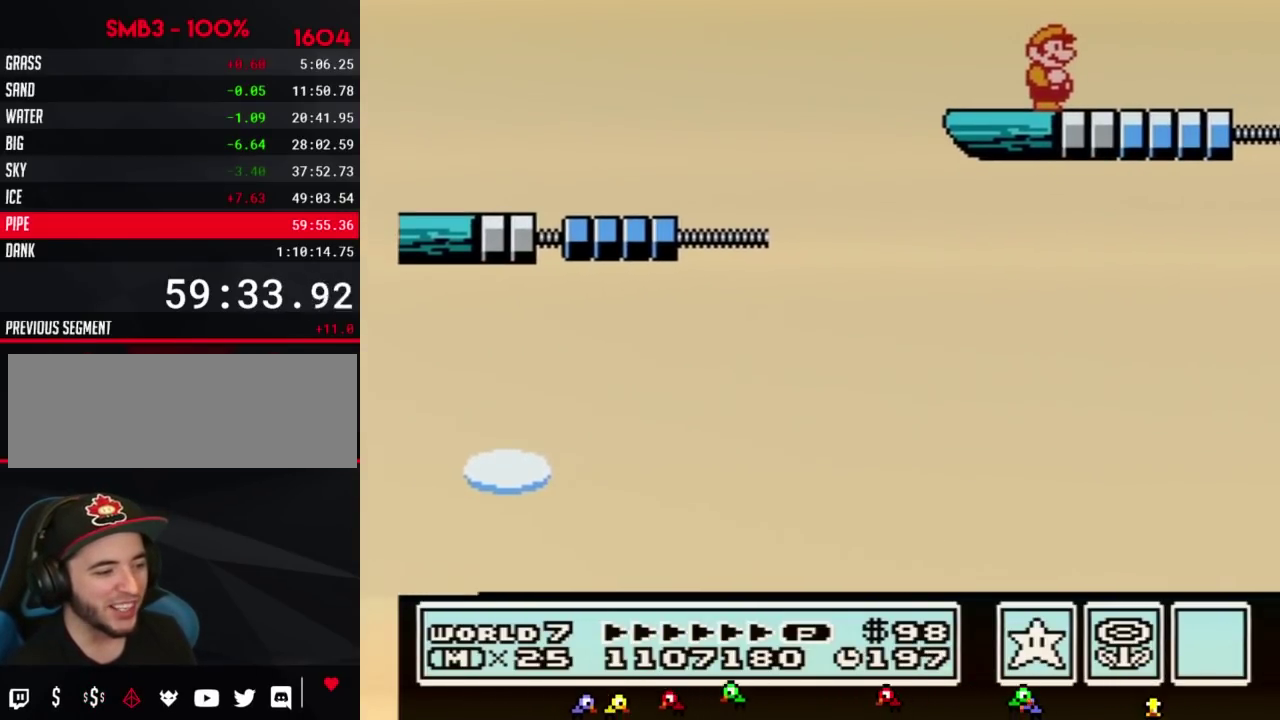
{"buttons": [], "events": [[183, "B", "down"], [250, "B", "up"]]}
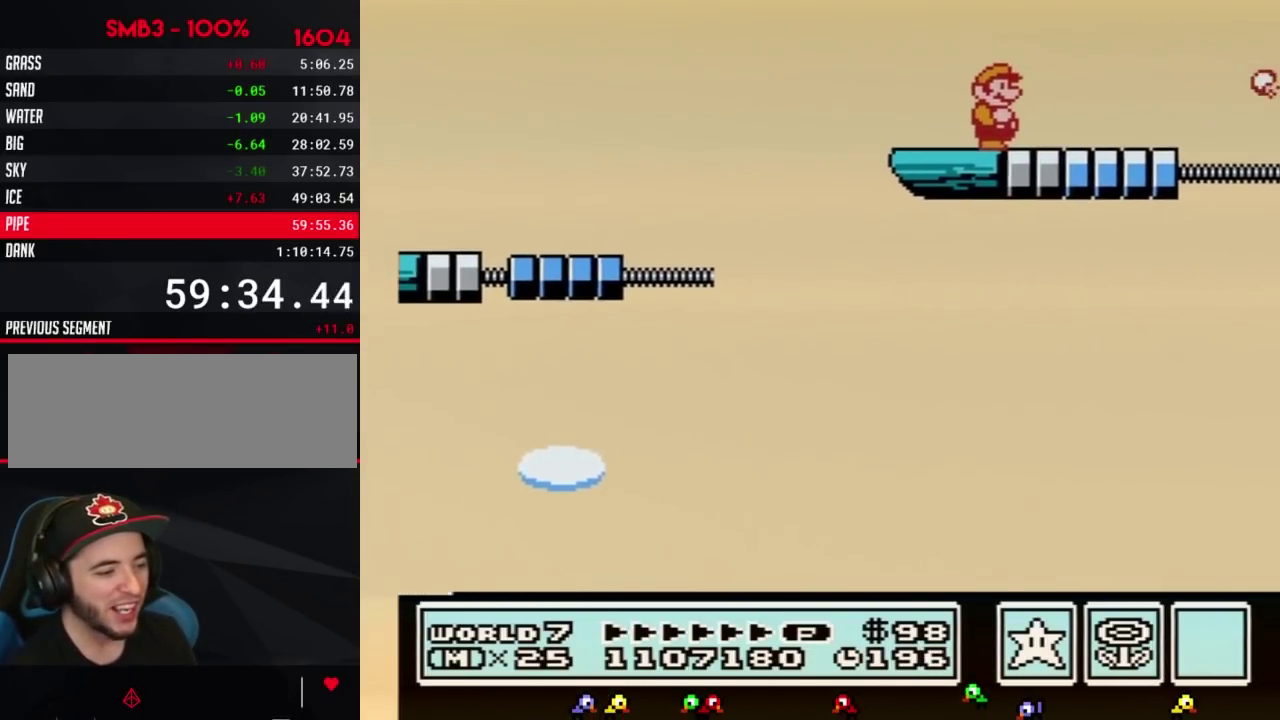
{"buttons": [], "events": []}
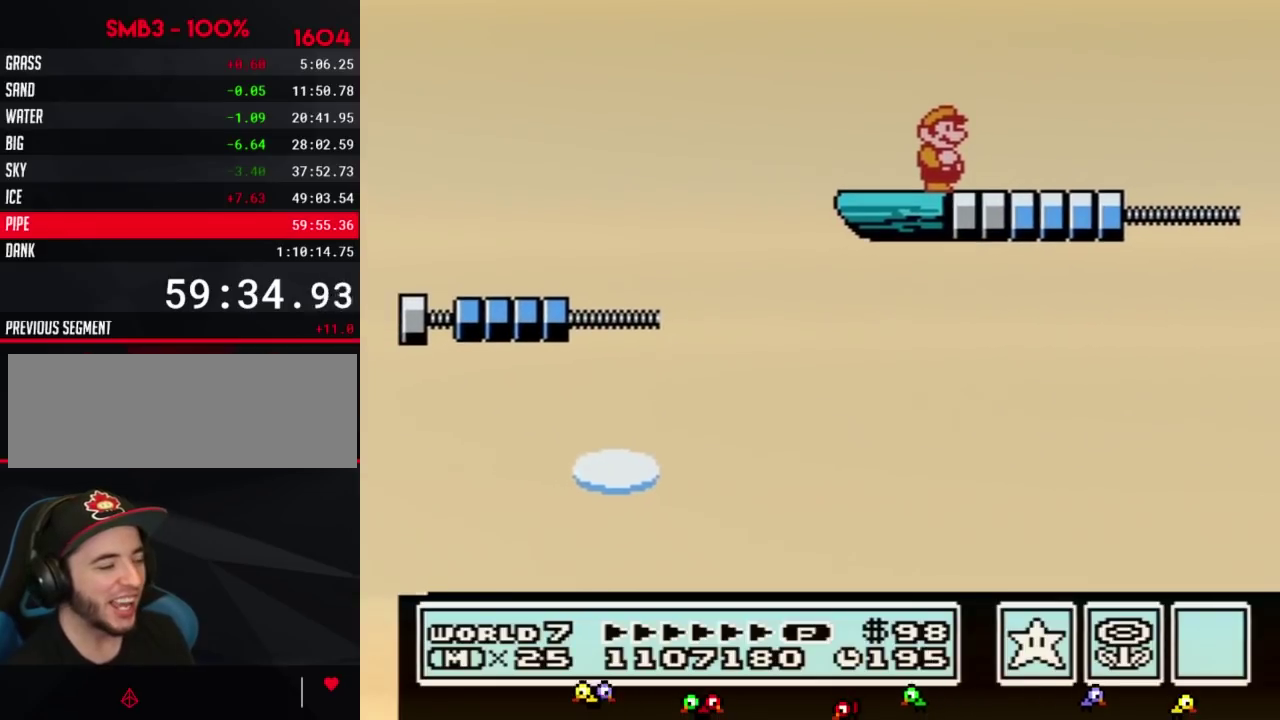
{"buttons": [], "events": []}
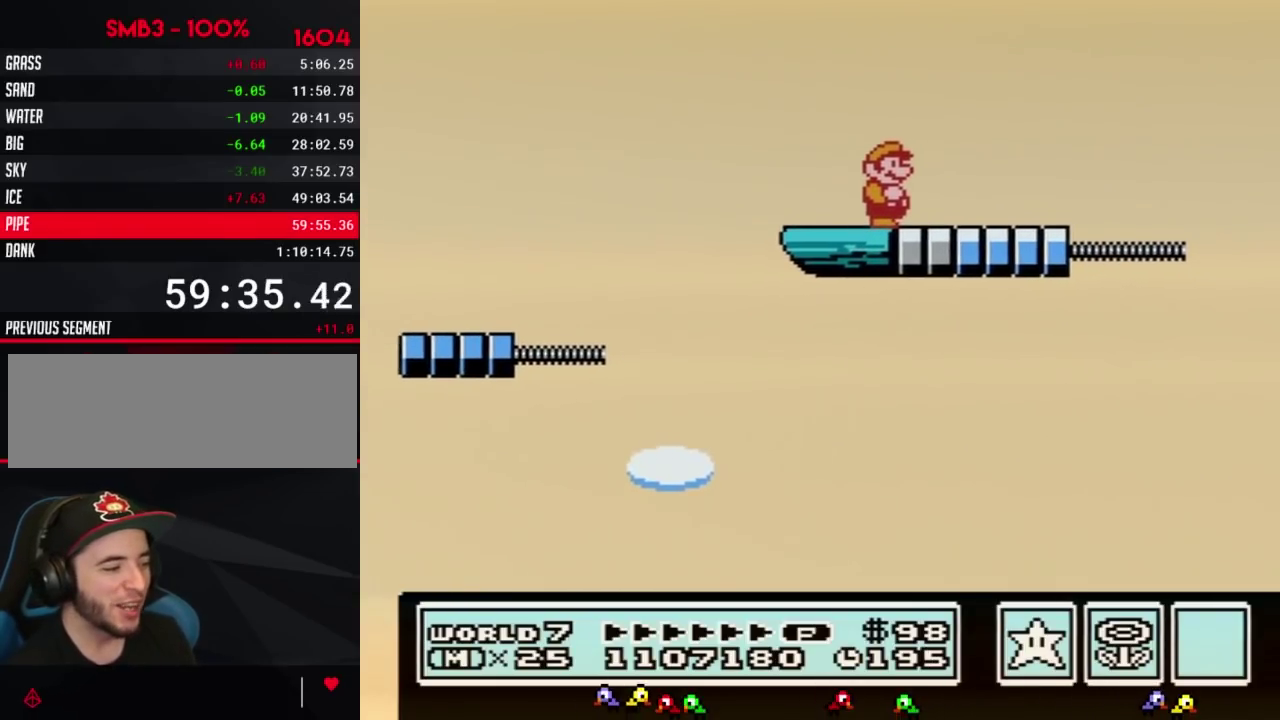
{"buttons": [], "events": []}
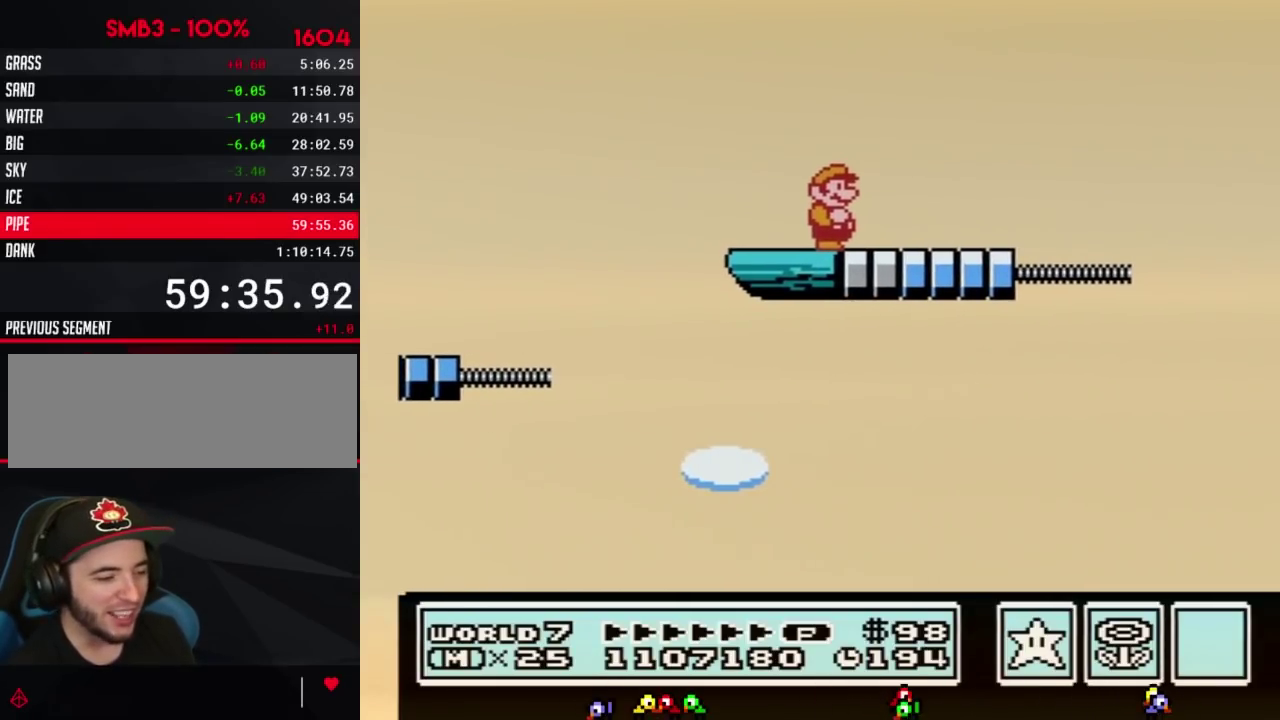
{"buttons": [], "events": [[400, "B", "down"], [467, "B", "up"]]}
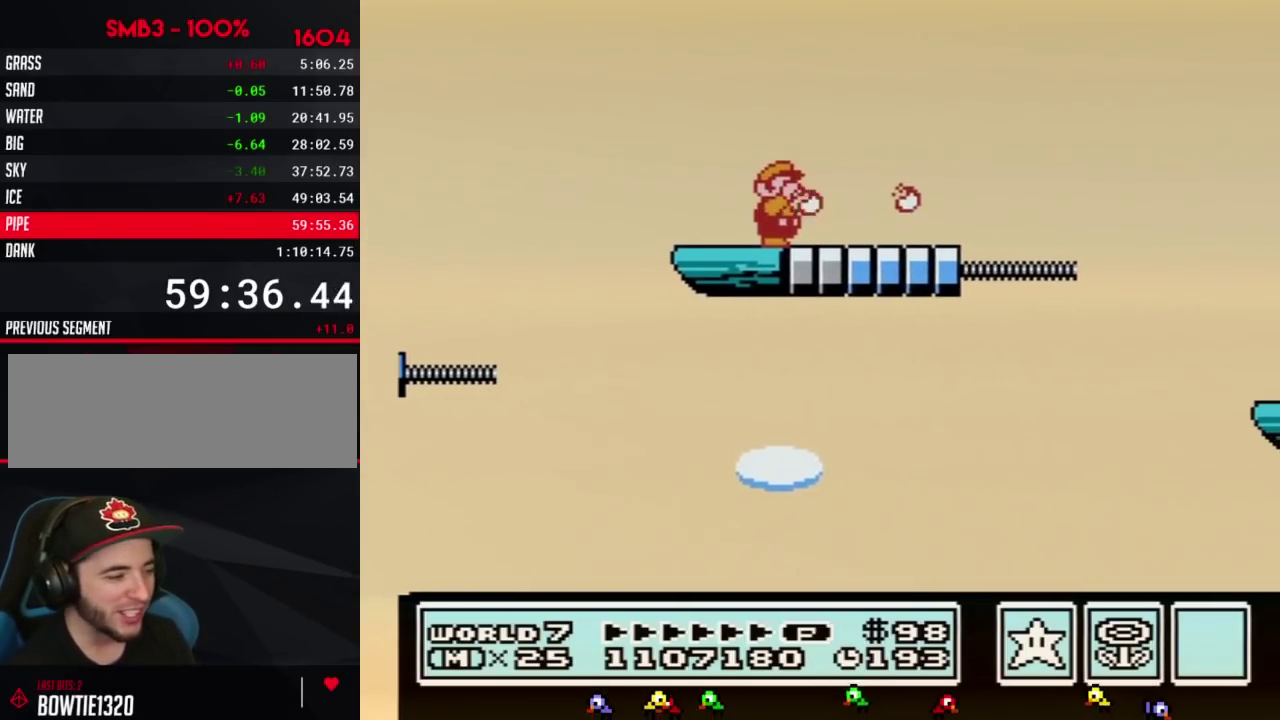
{"buttons": ["B"], "events": [[33, "B", "down"]]}
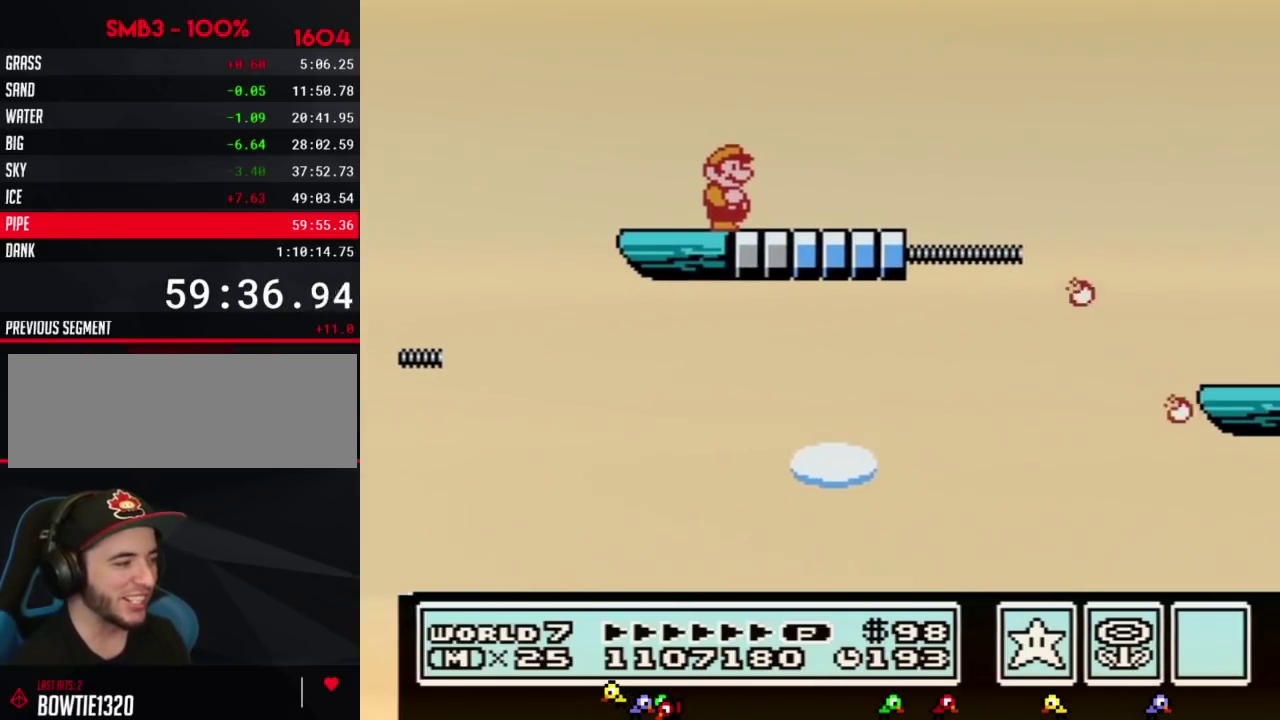
{"buttons": ["B", "DPAD_RIGHT"], "events": [[67, "DPAD_RIGHT", "down"], [117, "A", "down"], [183, "A", "up"], [283, "DPAD_RIGHT", "up"], [350, "DPAD_RIGHT", "down"]]}
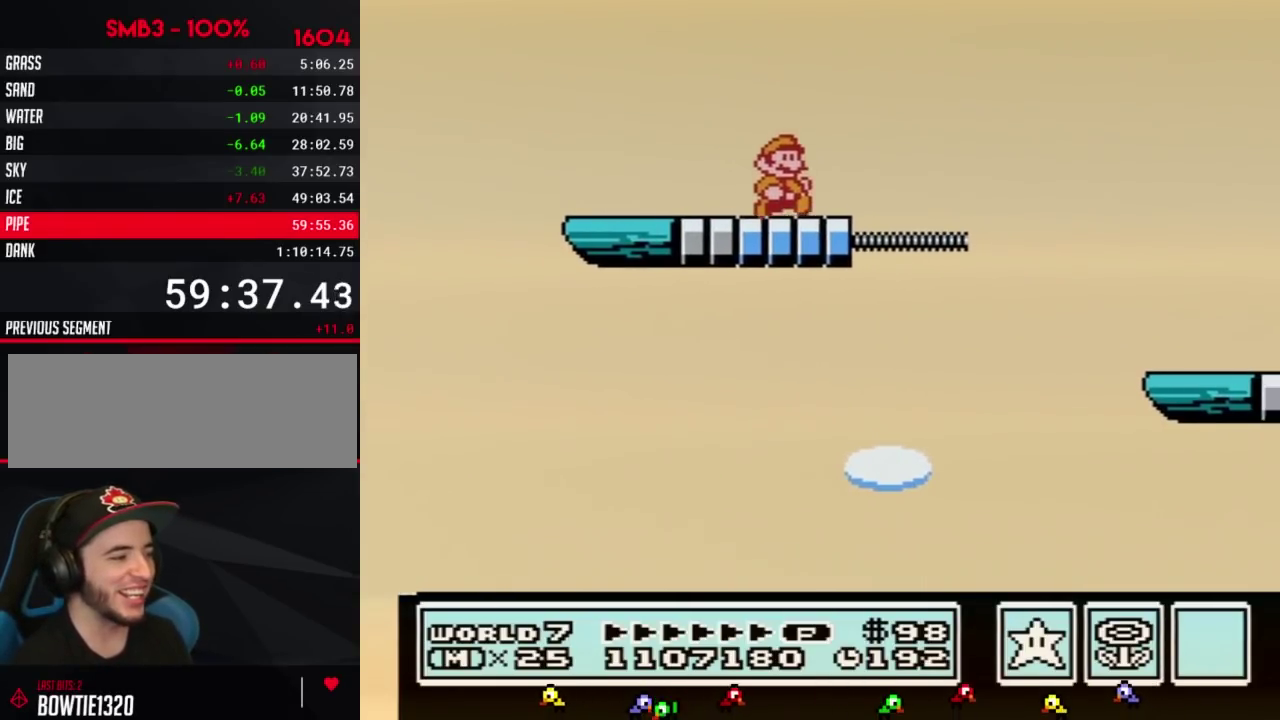
{"buttons": ["B", "DPAD_RIGHT"], "events": [[150, "A", "down"], [317, "A", "up"]]}
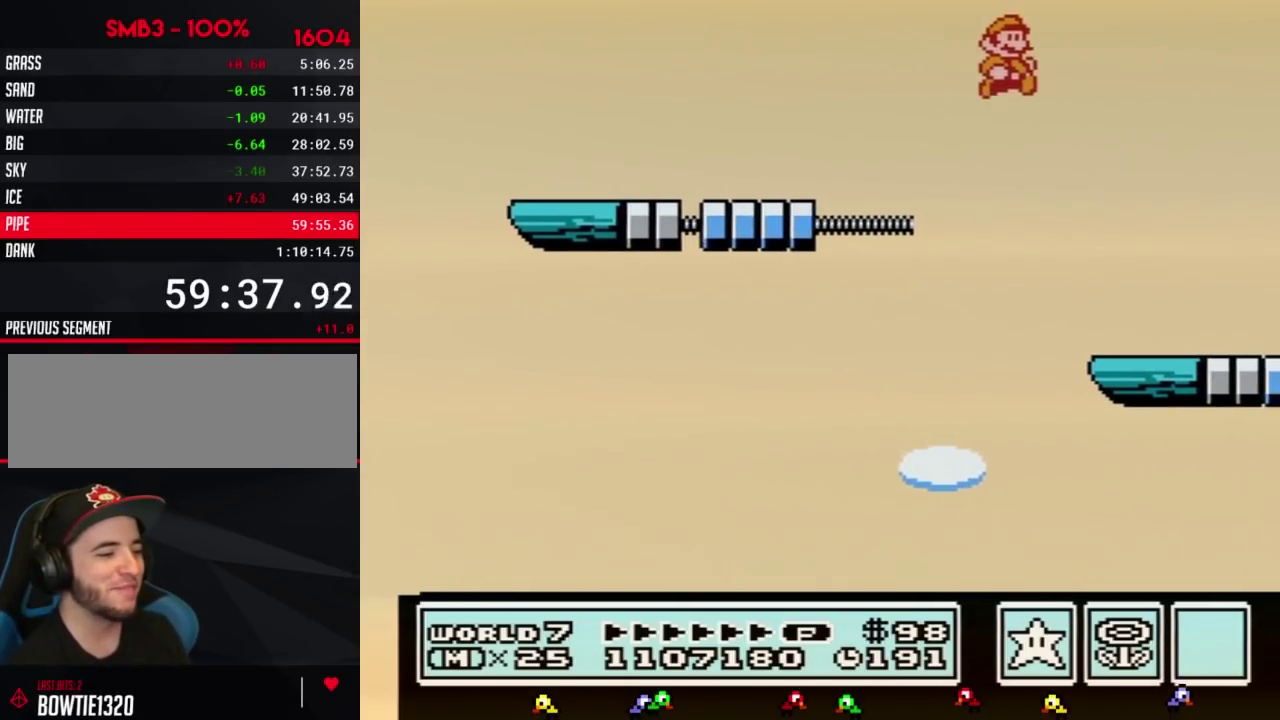
{"buttons": ["B", "DPAD_LEFT"], "events": [[33, "DPAD_RIGHT", "up"], [183, "DPAD_LEFT", "down"]]}